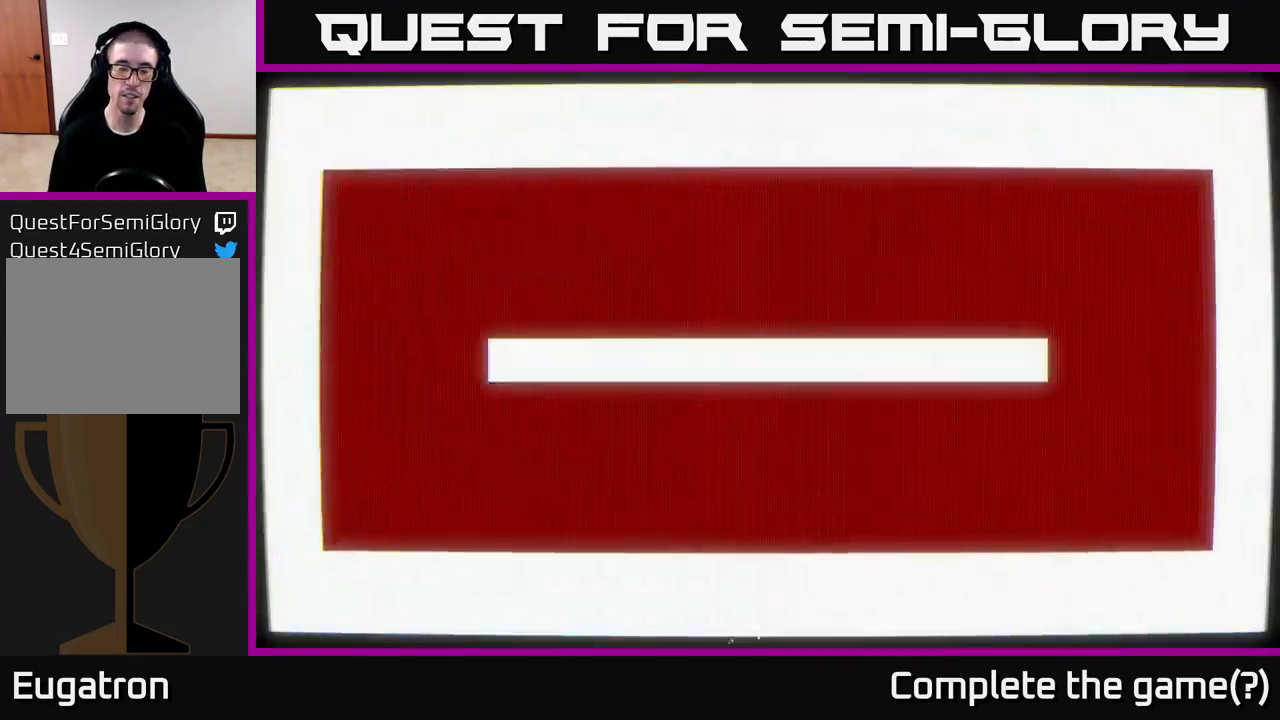
Gameplay with a controller (Xbox layout); each line is a JSON object with the inputs held at the frame after it. "events" lists button and stick changes between this image and that frame as [ms after this image, input, new state], when the widget could be followed in between.
{"buttons": [], "left_stick": "center", "right_stick": "center", "events": []}
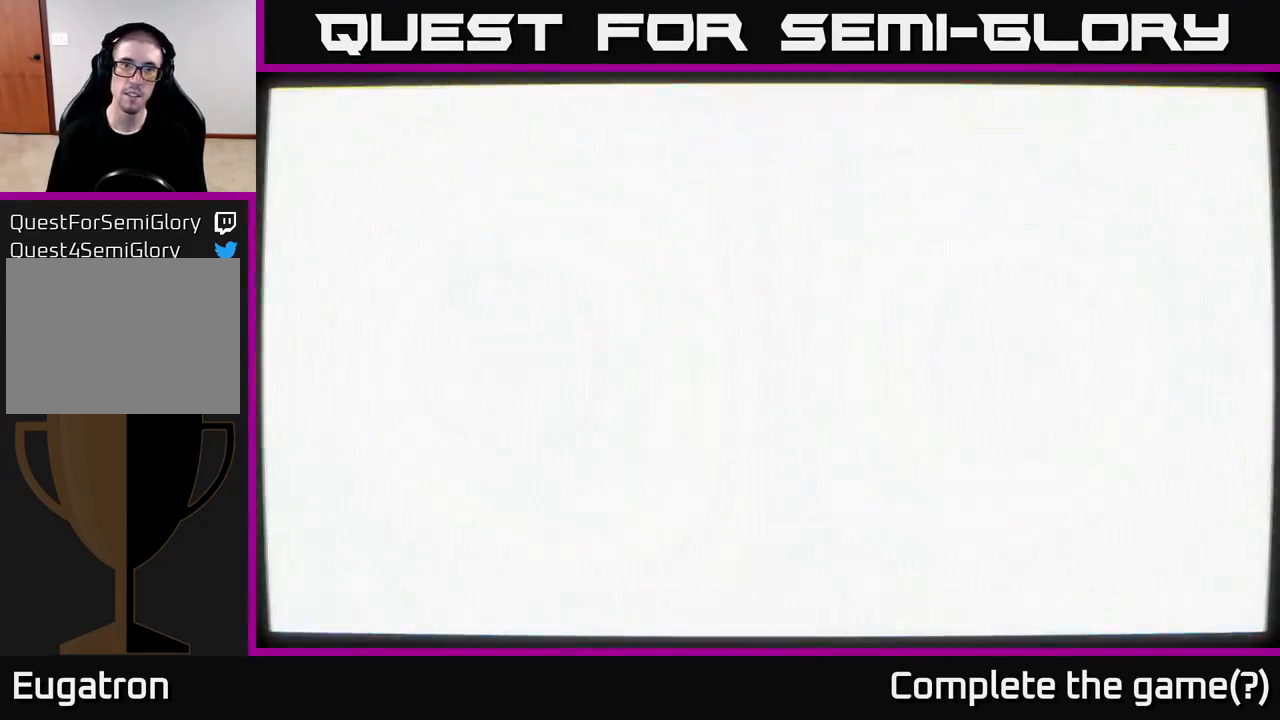
{"buttons": [], "left_stick": "center", "right_stick": "center", "events": []}
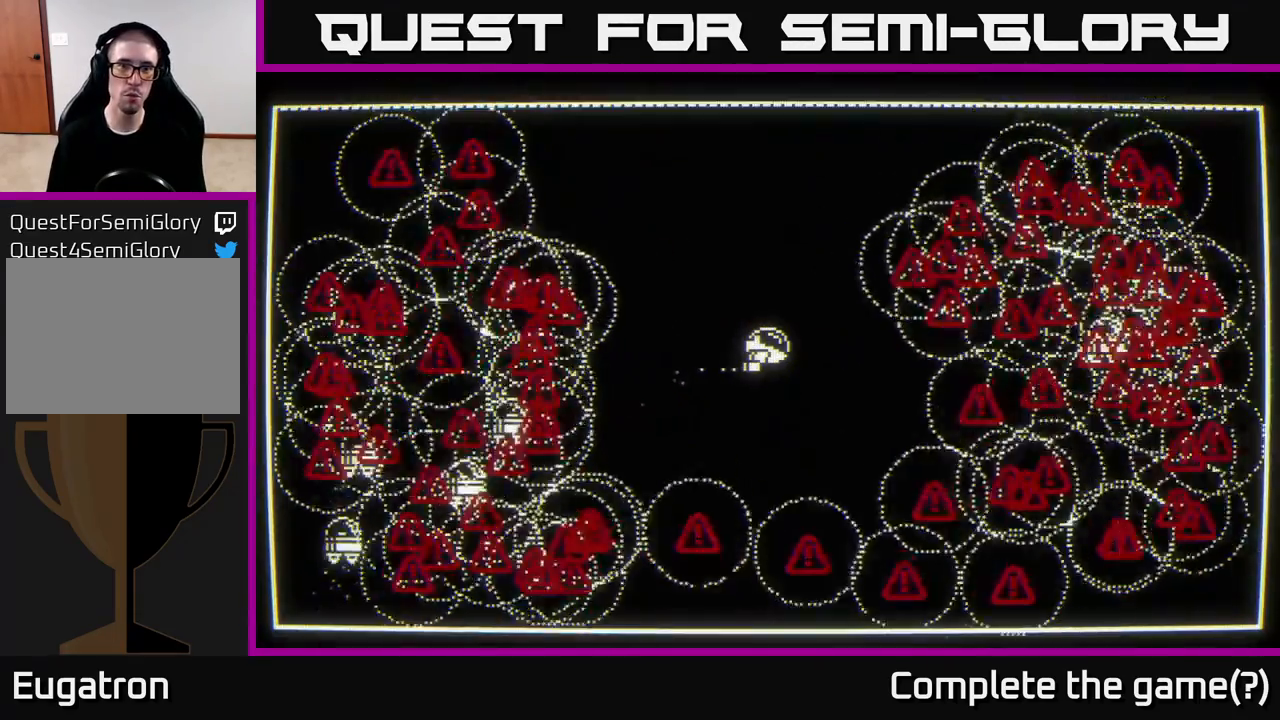
{"buttons": [], "left_stick": "up-left", "right_stick": "left", "events": [[183, "left_stick", "right"], [217, "right_stick", "left"], [317, "left_stick", "up"], [483, "left_stick", "up-left"]]}
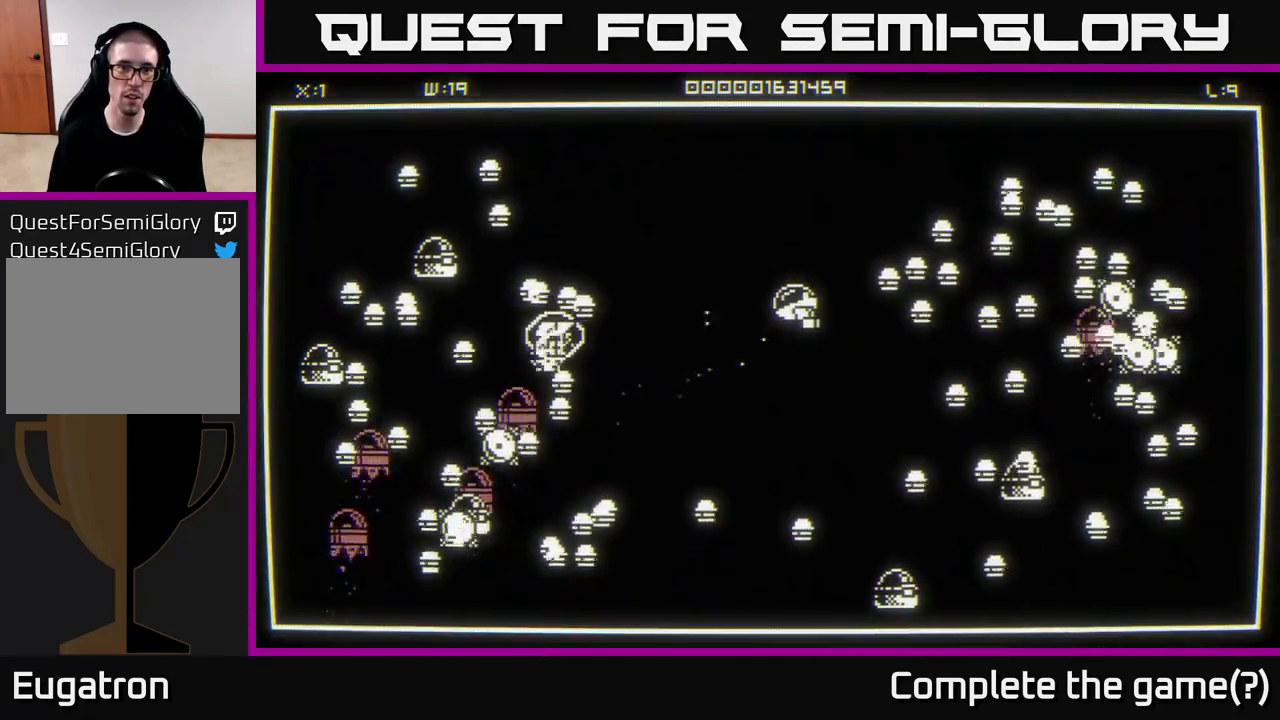
{"buttons": [], "left_stick": "down", "right_stick": "left", "events": [[133, "left_stick", "down-left"], [200, "left_stick", "down"]]}
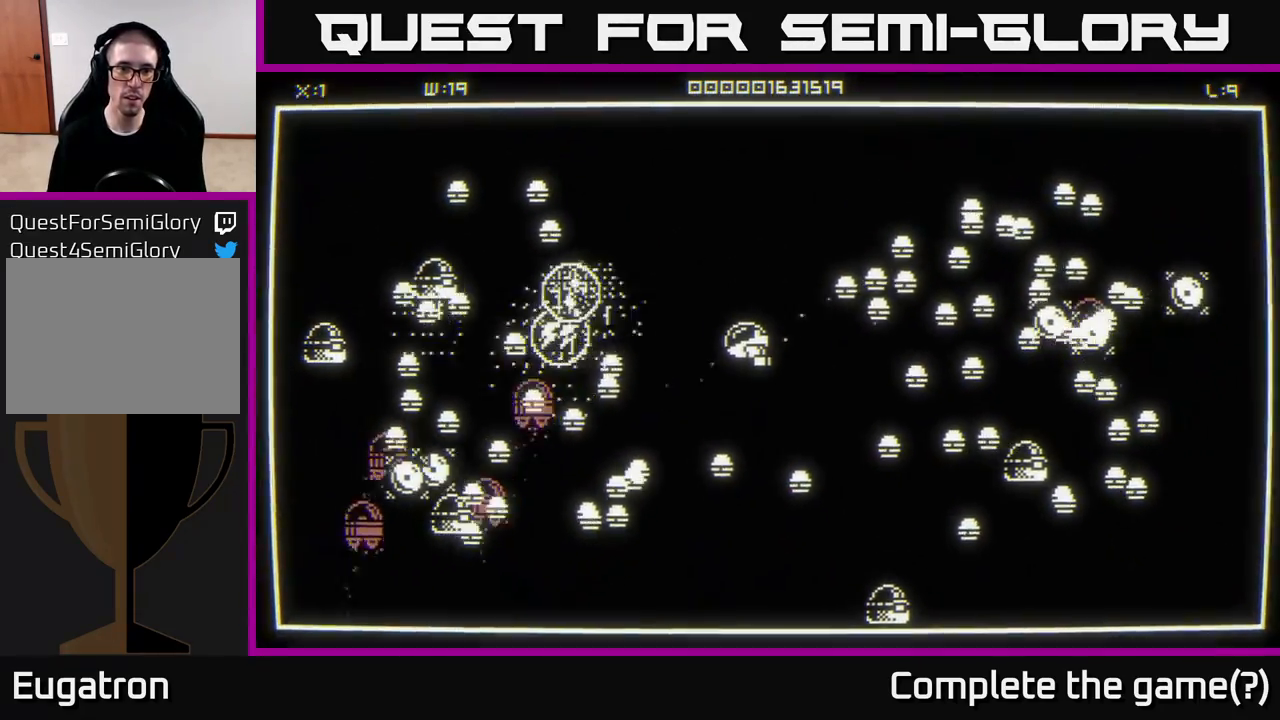
{"buttons": [], "left_stick": "left", "right_stick": "left", "events": [[100, "left_stick", "up-left"], [267, "left_stick", "up"], [500, "left_stick", "left"]]}
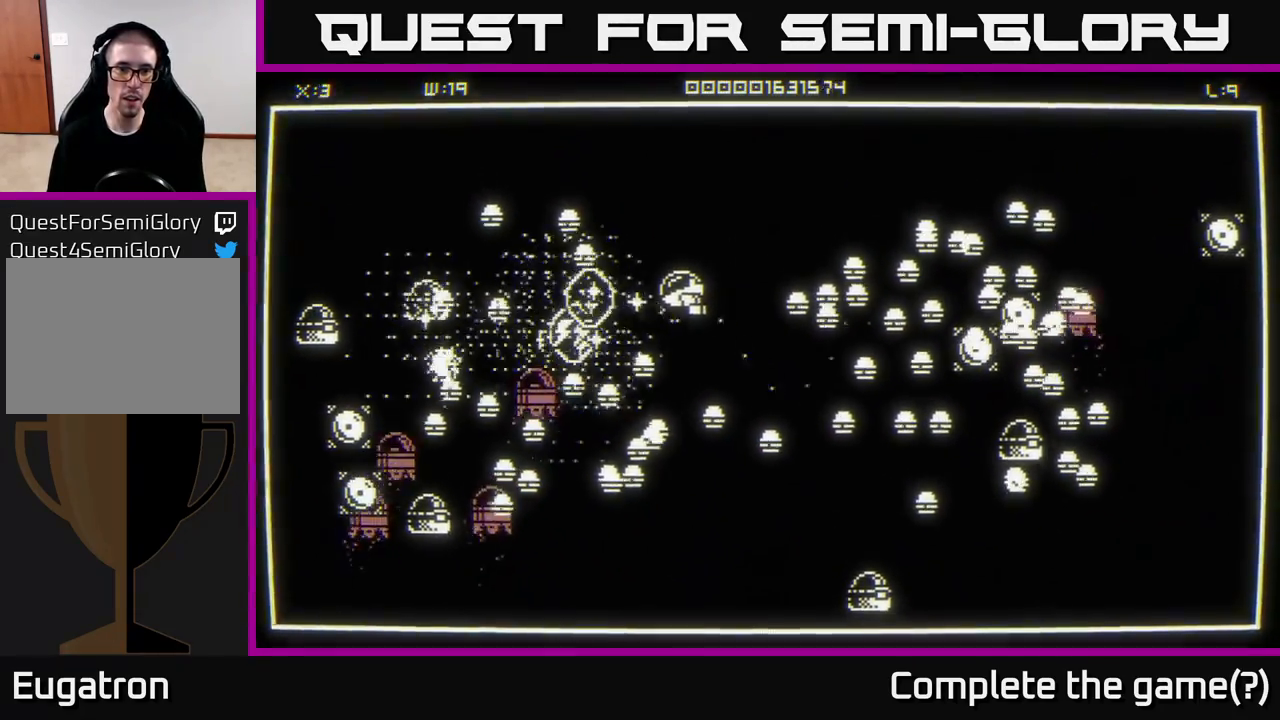
{"buttons": [], "left_stick": "up", "right_stick": "down-left", "events": [[67, "left_stick", "down-left"], [200, "left_stick", "right"], [250, "right_stick", "down-left"], [333, "left_stick", "up"]]}
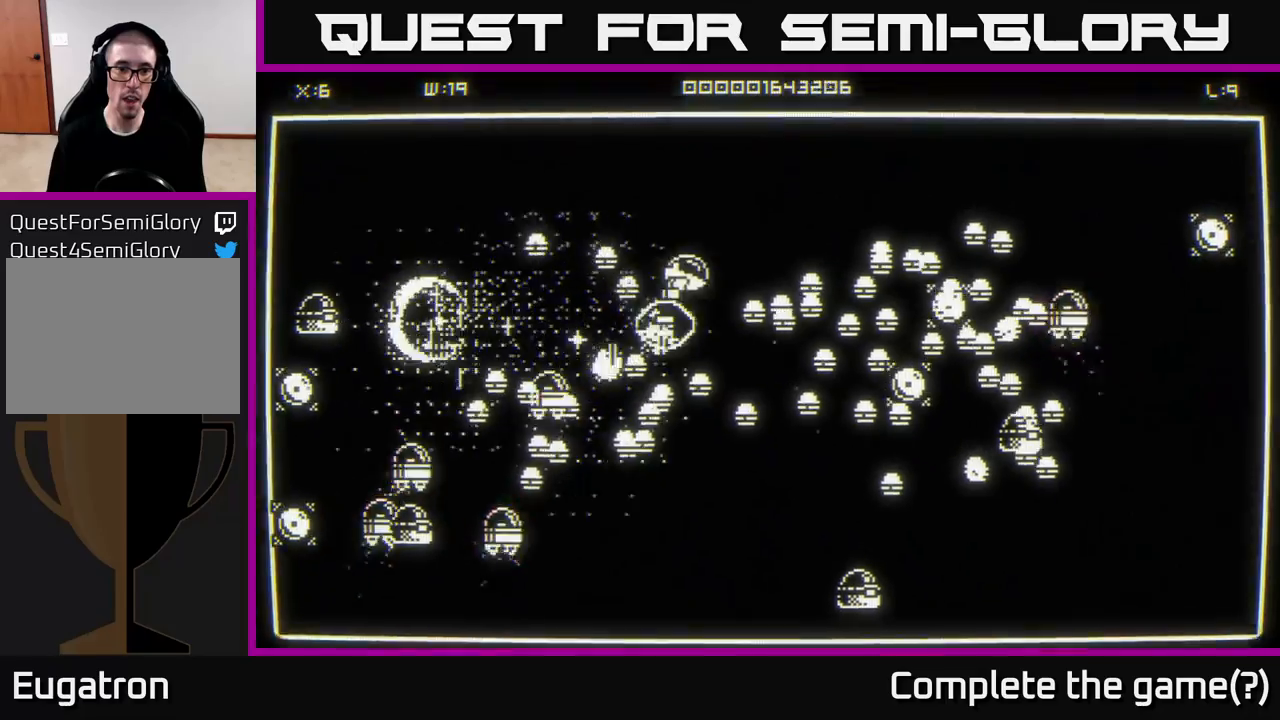
{"buttons": [], "left_stick": "left", "right_stick": "down", "events": [[167, "left_stick", "up-left"], [433, "right_stick", "down"], [483, "left_stick", "left"]]}
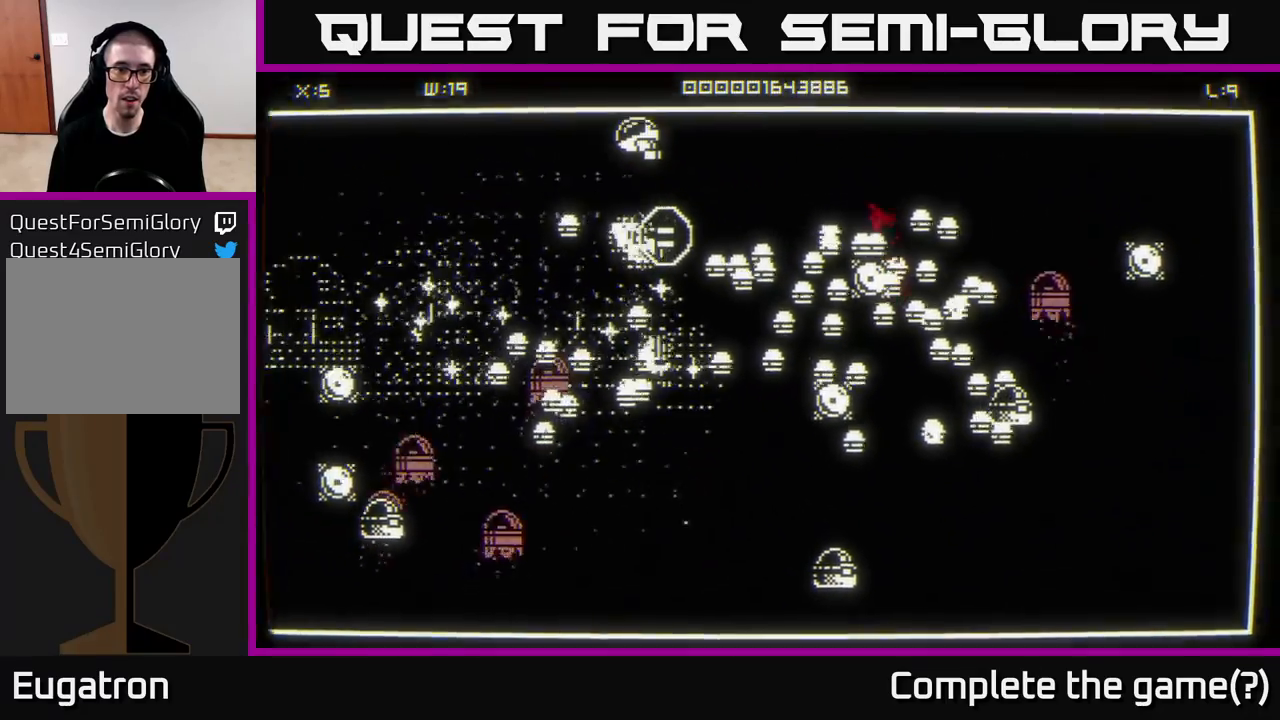
{"buttons": [], "left_stick": "up-left", "right_stick": "down-right", "events": [[333, "right_stick", "down-right"], [417, "left_stick", "center"], [500, "left_stick", "up-left"]]}
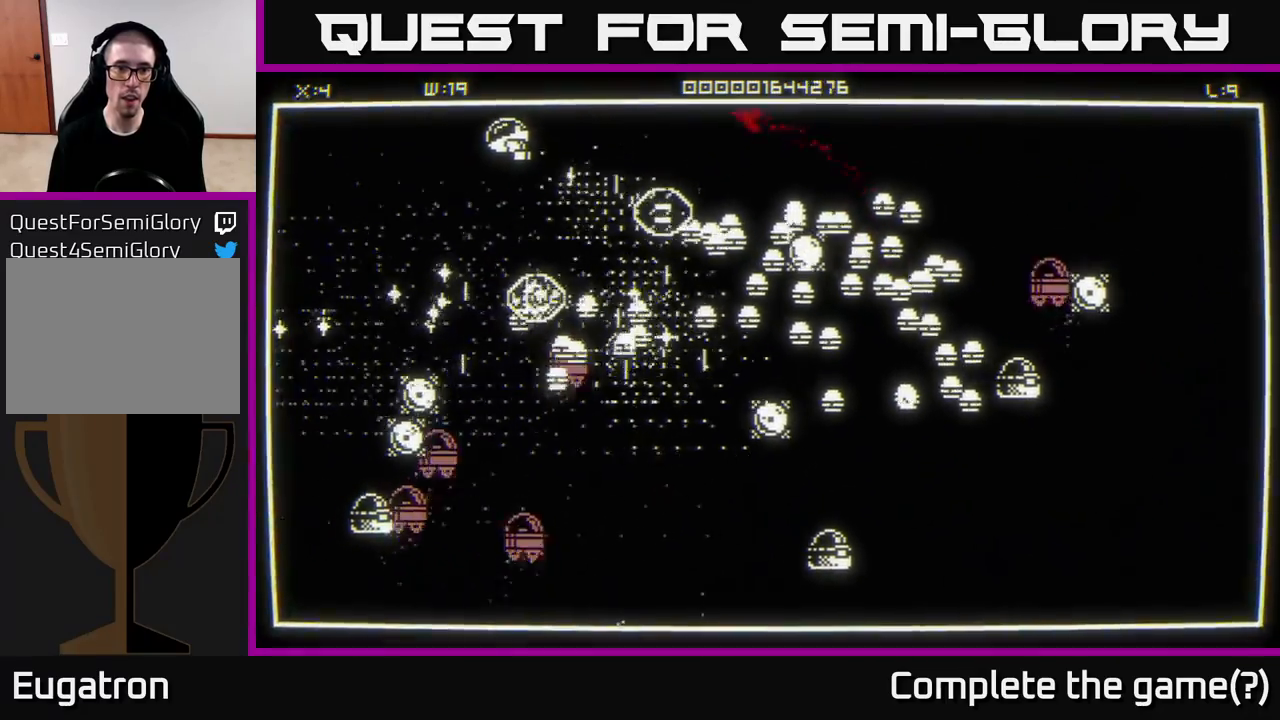
{"buttons": [], "left_stick": "right", "right_stick": "down", "events": [[33, "left_stick", "left"], [83, "left_stick", "down"], [100, "right_stick", "right"], [133, "left_stick", "down-right"], [233, "left_stick", "right"], [333, "right_stick", "down-right"], [500, "right_stick", "down"]]}
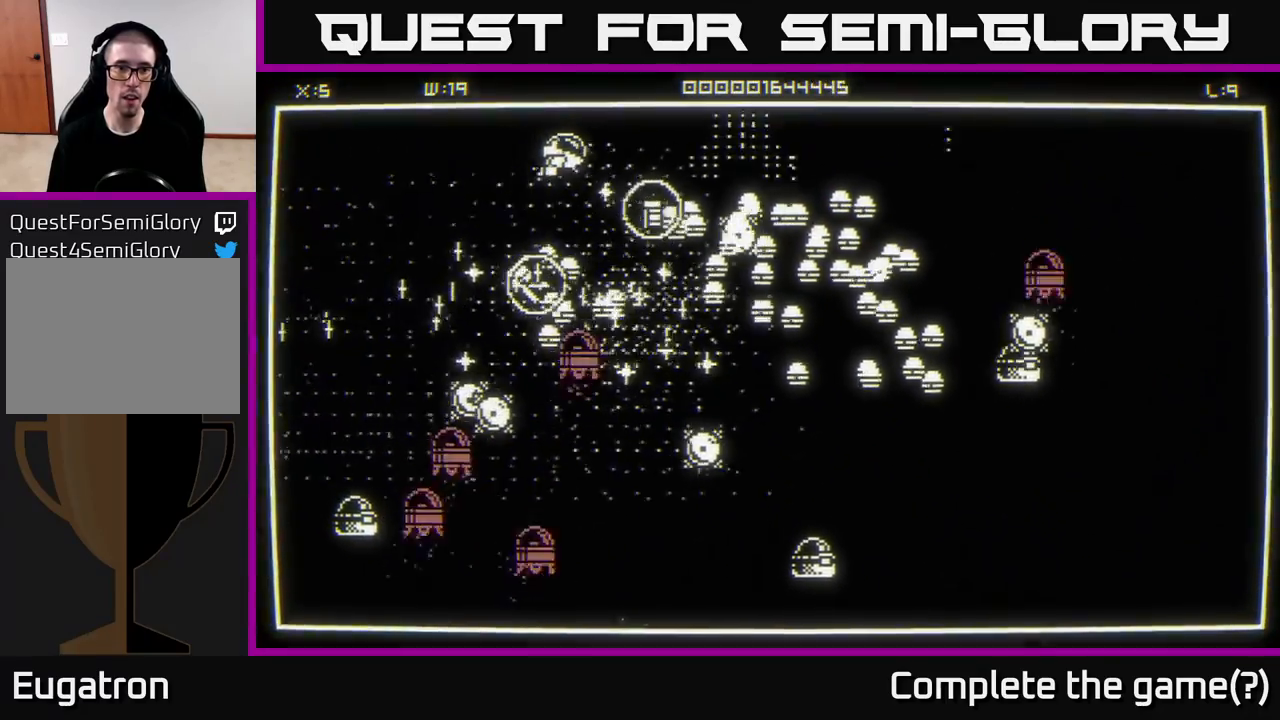
{"buttons": [], "left_stick": "left", "right_stick": "down-right", "events": [[200, "left_stick", "left"], [417, "right_stick", "down-right"]]}
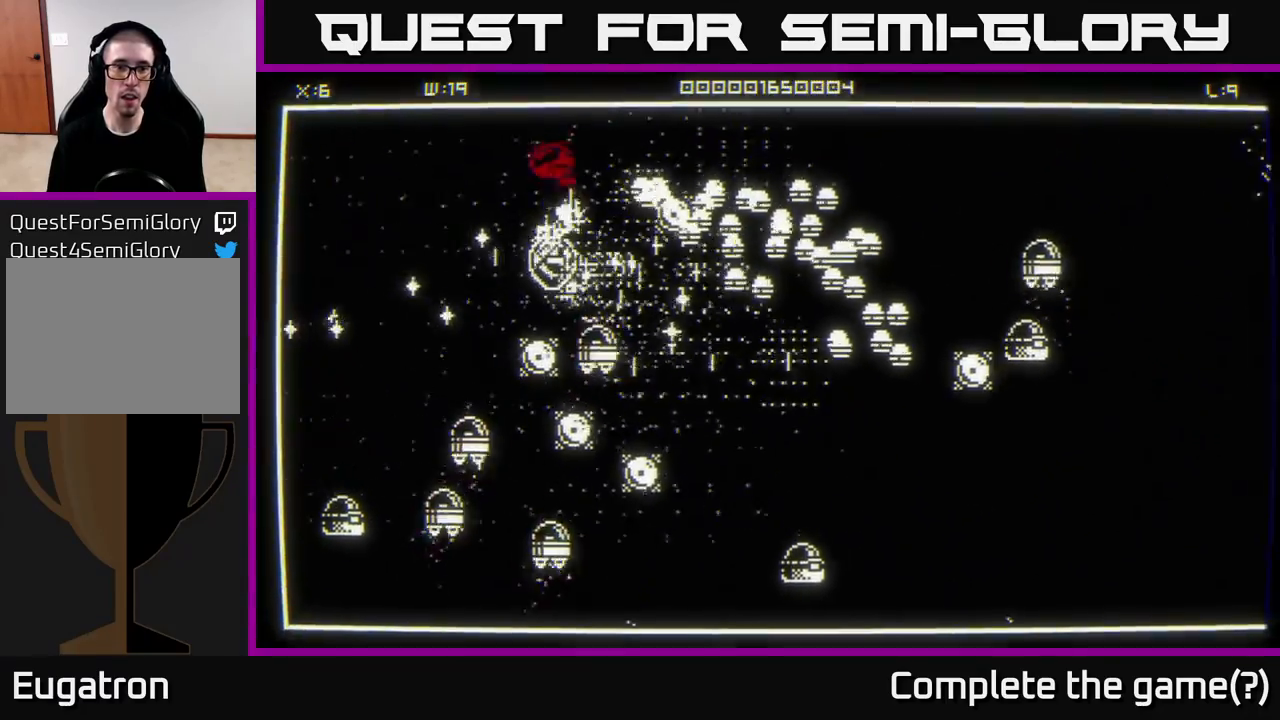
{"buttons": [], "left_stick": "up-right", "right_stick": "right", "events": [[183, "left_stick", "down-left"], [367, "right_stick", "right"], [383, "left_stick", "down-right"], [483, "left_stick", "up-right"]]}
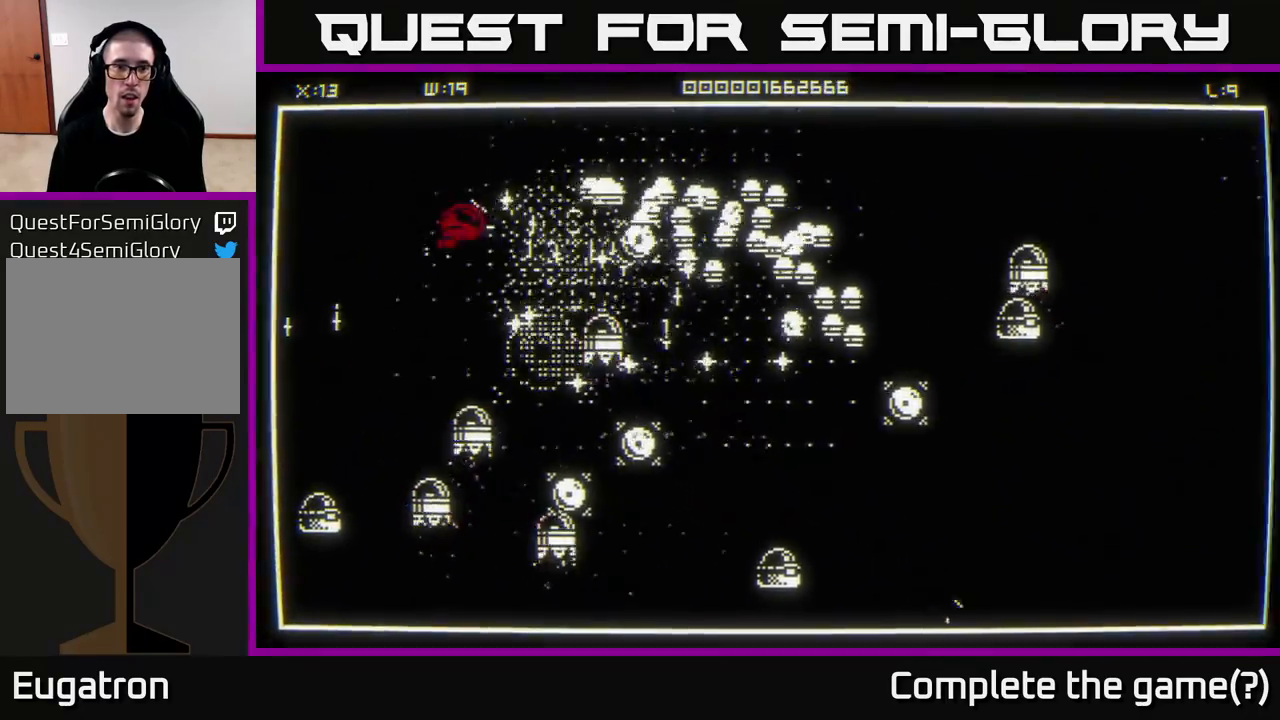
{"buttons": [], "left_stick": "down-left", "right_stick": "down-right", "events": [[67, "left_stick", "left"], [317, "left_stick", "down-left"], [500, "right_stick", "down-right"]]}
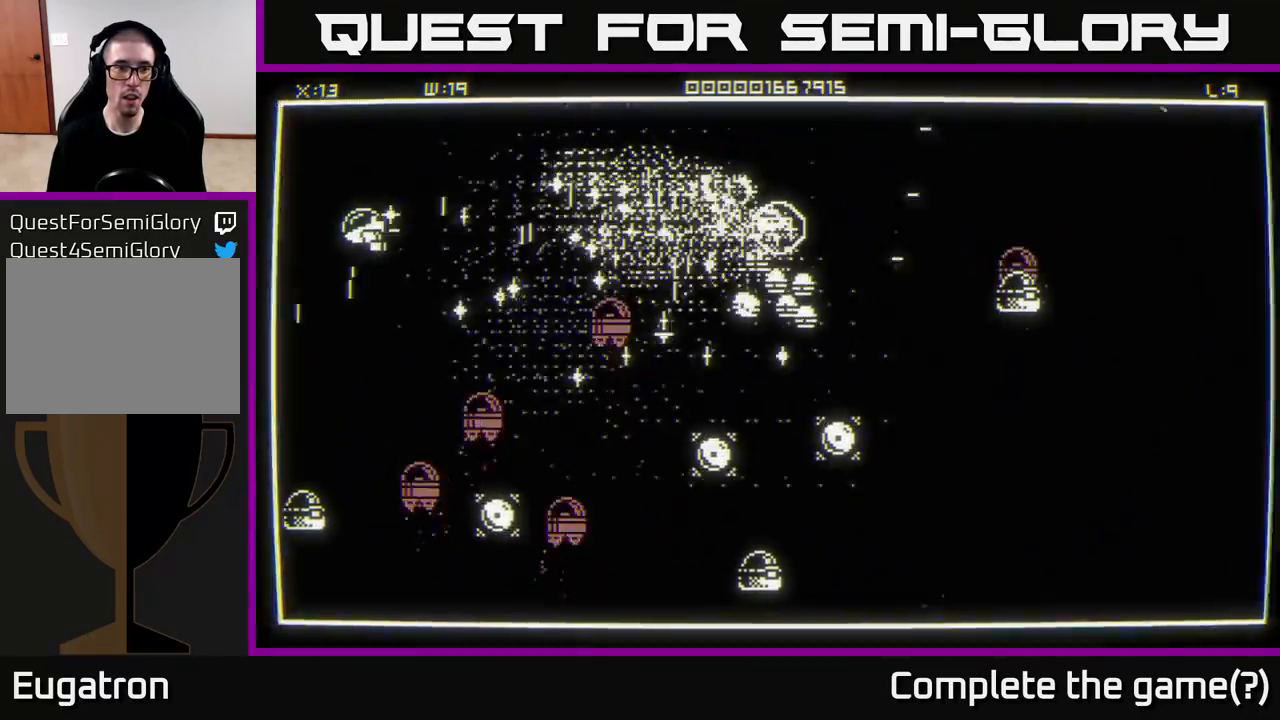
{"buttons": [], "left_stick": "up", "right_stick": "down-right", "events": [[150, "left_stick", "down"], [150, "right_stick", "down"], [433, "left_stick", "left"], [433, "right_stick", "down-right"], [483, "left_stick", "up"]]}
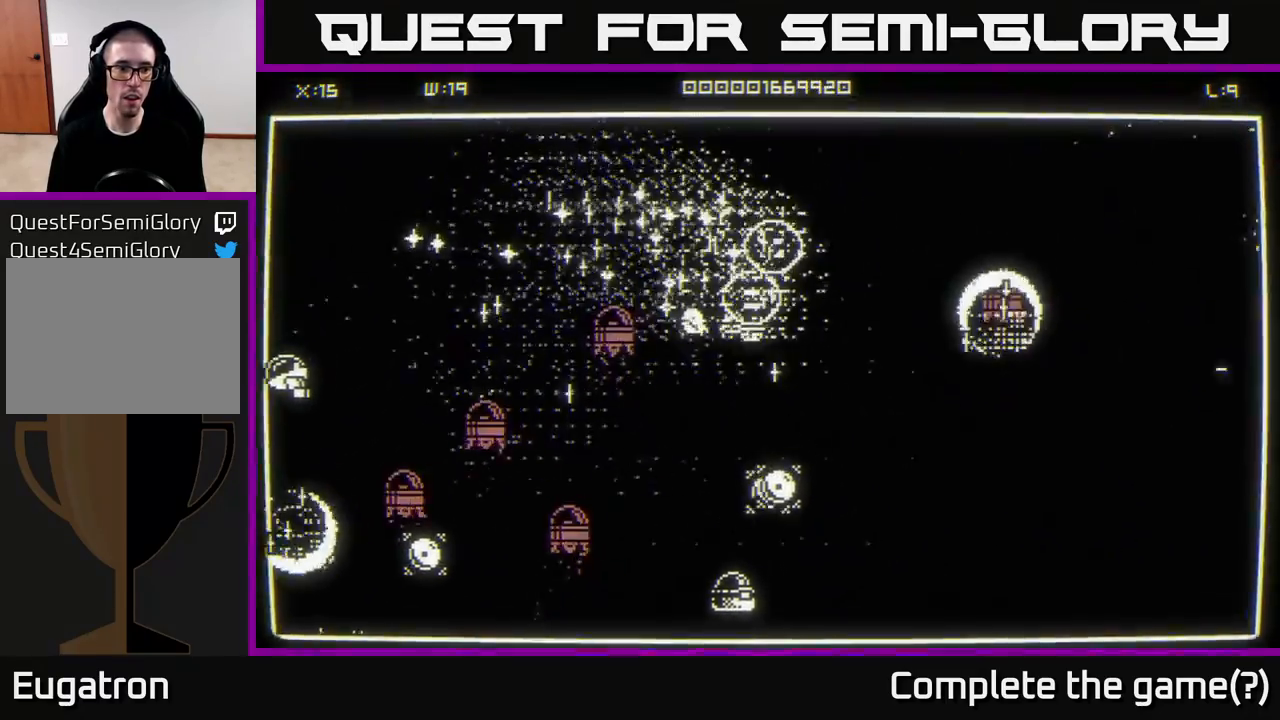
{"buttons": [], "left_stick": "right", "right_stick": "right", "events": [[17, "right_stick", "right"], [117, "left_stick", "up-right"], [133, "right_stick", "down-right"], [350, "left_stick", "right"], [450, "right_stick", "right"]]}
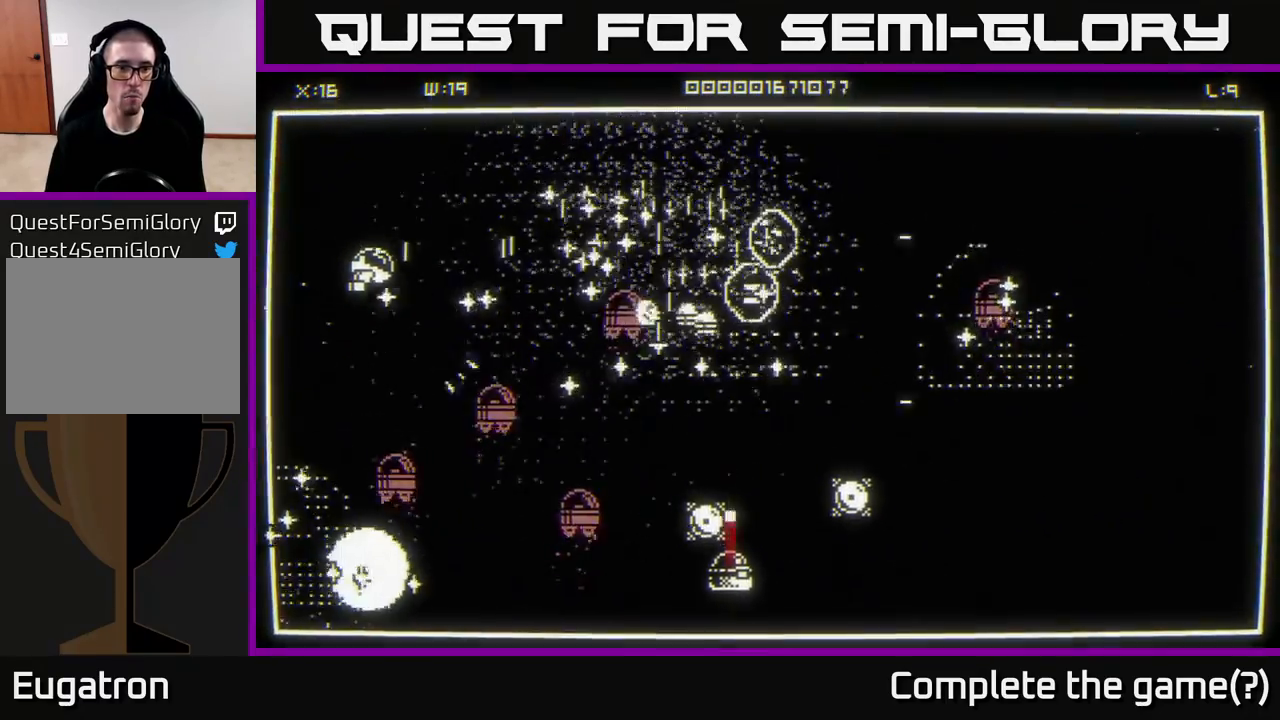
{"buttons": [], "left_stick": "up-right", "right_stick": "right", "events": [[100, "right_stick", "center"], [183, "right_stick", "right"], [250, "left_stick", "up-right"]]}
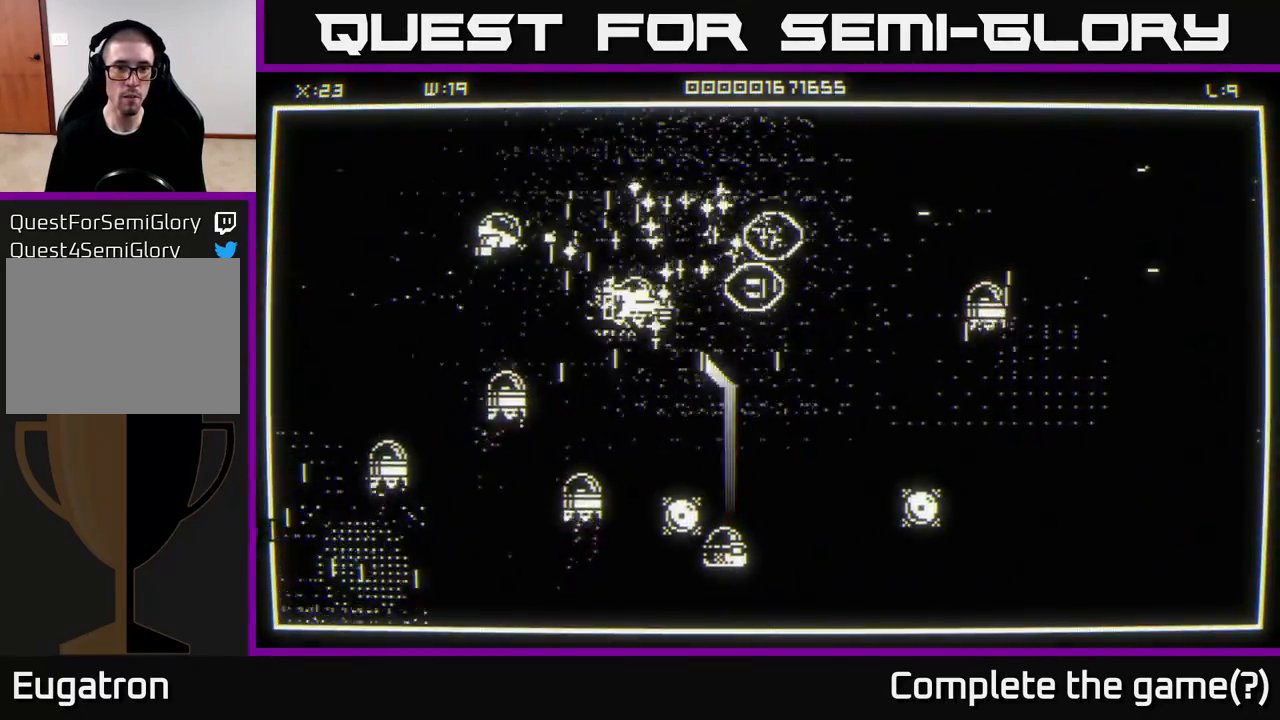
{"buttons": [], "left_stick": "right", "right_stick": "down-right", "events": [[83, "right_stick", "down-right"], [367, "left_stick", "right"]]}
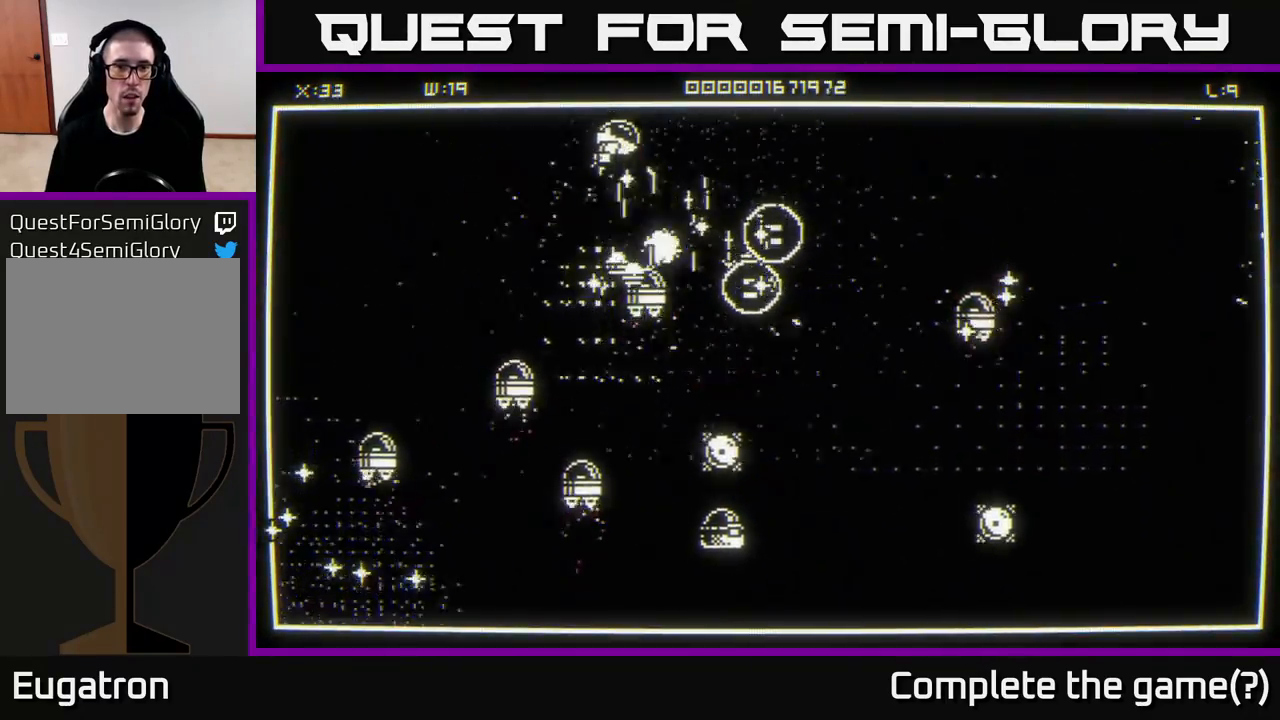
{"buttons": [], "left_stick": "down-right", "right_stick": "down", "events": [[50, "left_stick", "up-right"], [100, "right_stick", "down"], [200, "left_stick", "right"], [350, "left_stick", "down-right"]]}
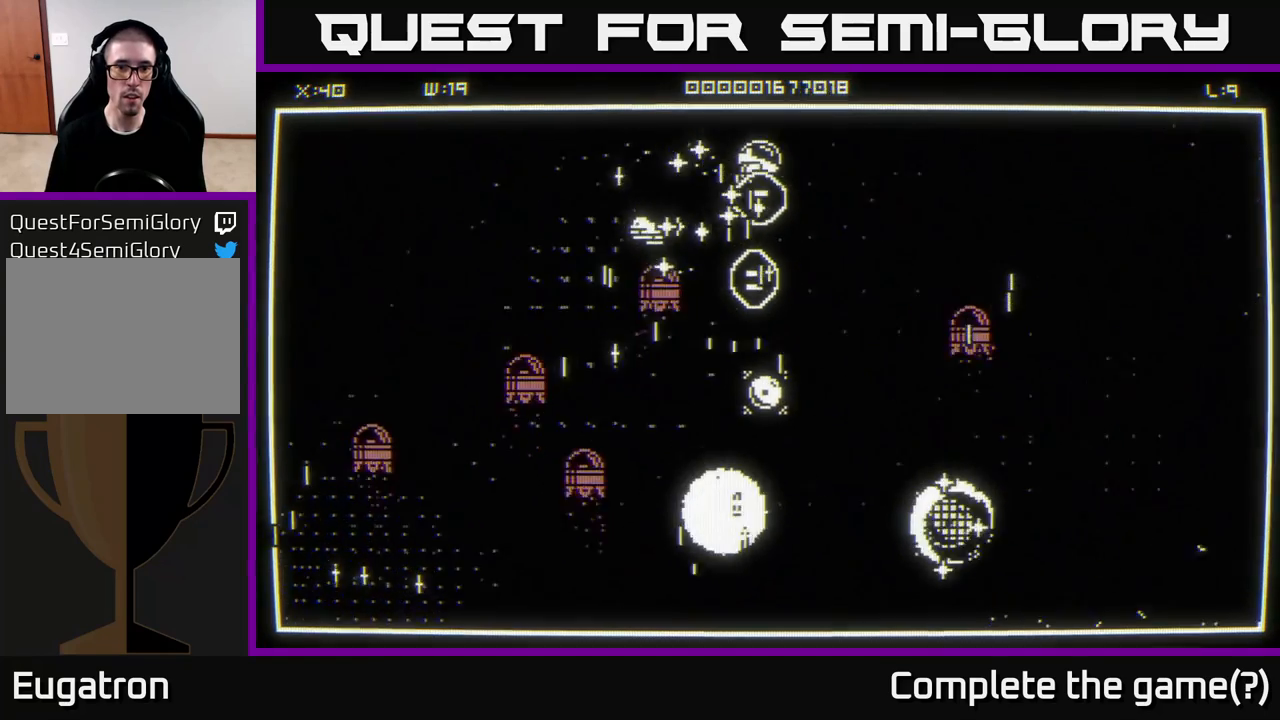
{"buttons": [], "left_stick": "down-left", "right_stick": "center", "events": [[250, "right_stick", "center"], [333, "left_stick", "up-right"], [400, "left_stick", "up-left"], [450, "left_stick", "down-left"]]}
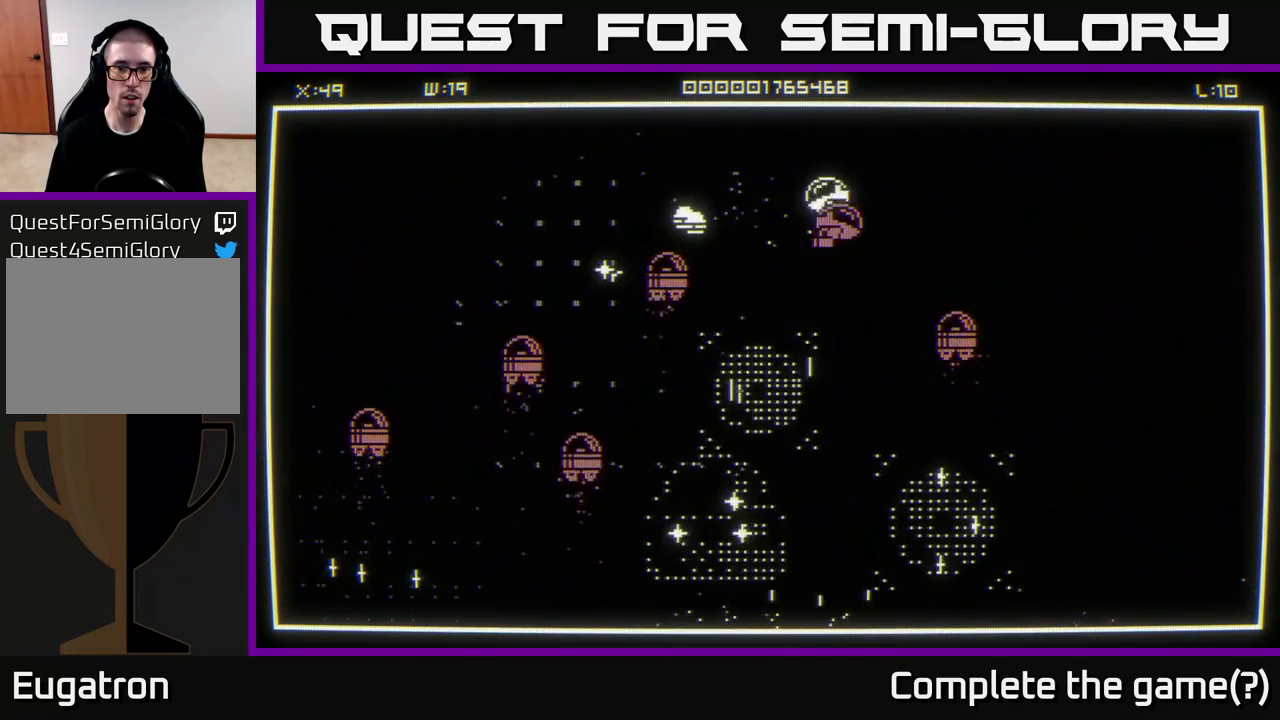
{"buttons": [], "left_stick": "down-left", "right_stick": "up-left", "events": [[33, "left_stick", "down"], [33, "right_stick", "down"], [183, "right_stick", "center"], [300, "left_stick", "down-left"], [317, "right_stick", "left"], [433, "right_stick", "up-left"]]}
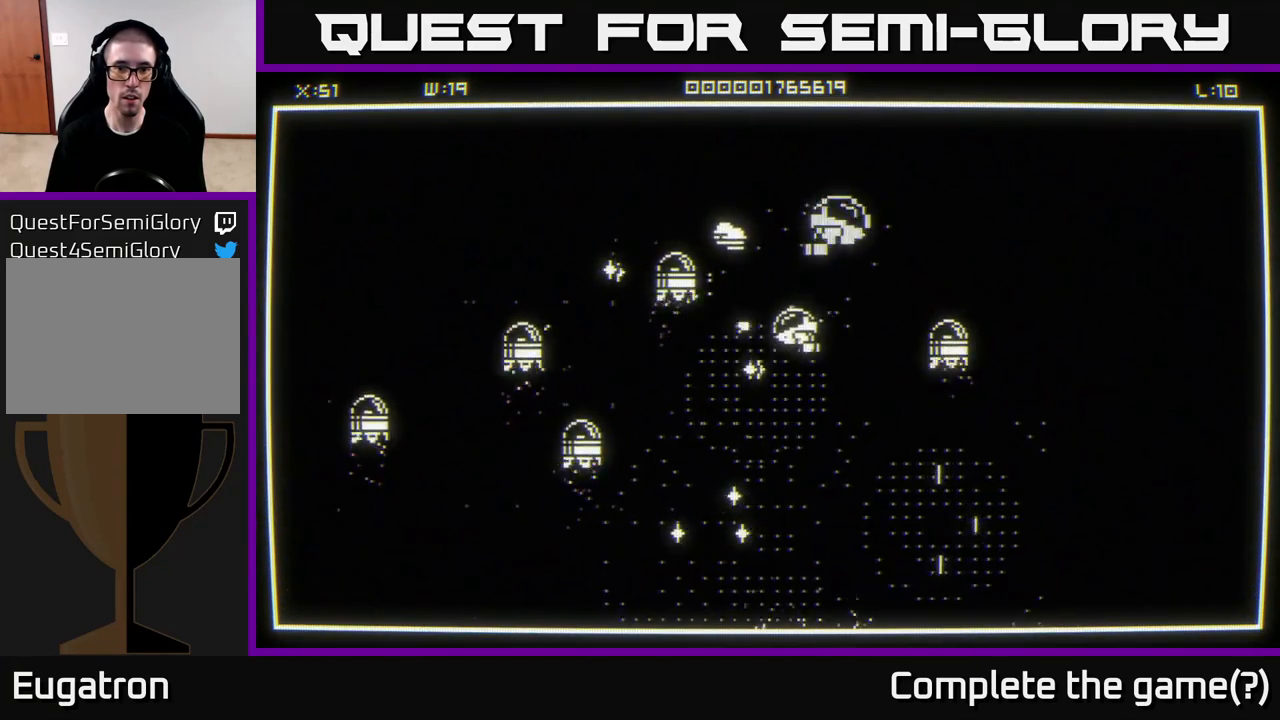
{"buttons": [], "left_stick": "down-left", "right_stick": "center", "events": [[17, "left_stick", "down"], [100, "right_stick", "up"], [417, "right_stick", "center"], [500, "left_stick", "down-left"]]}
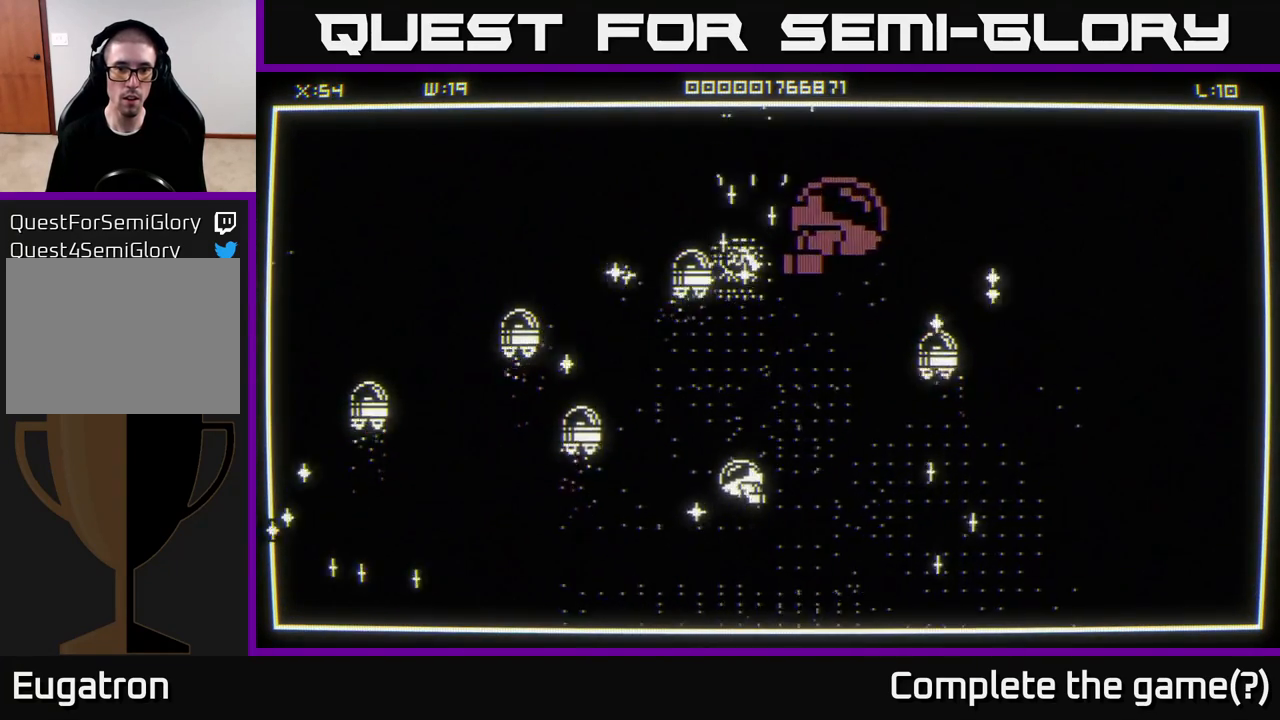
{"buttons": [], "left_stick": "left", "right_stick": "center", "events": [[267, "left_stick", "left"]]}
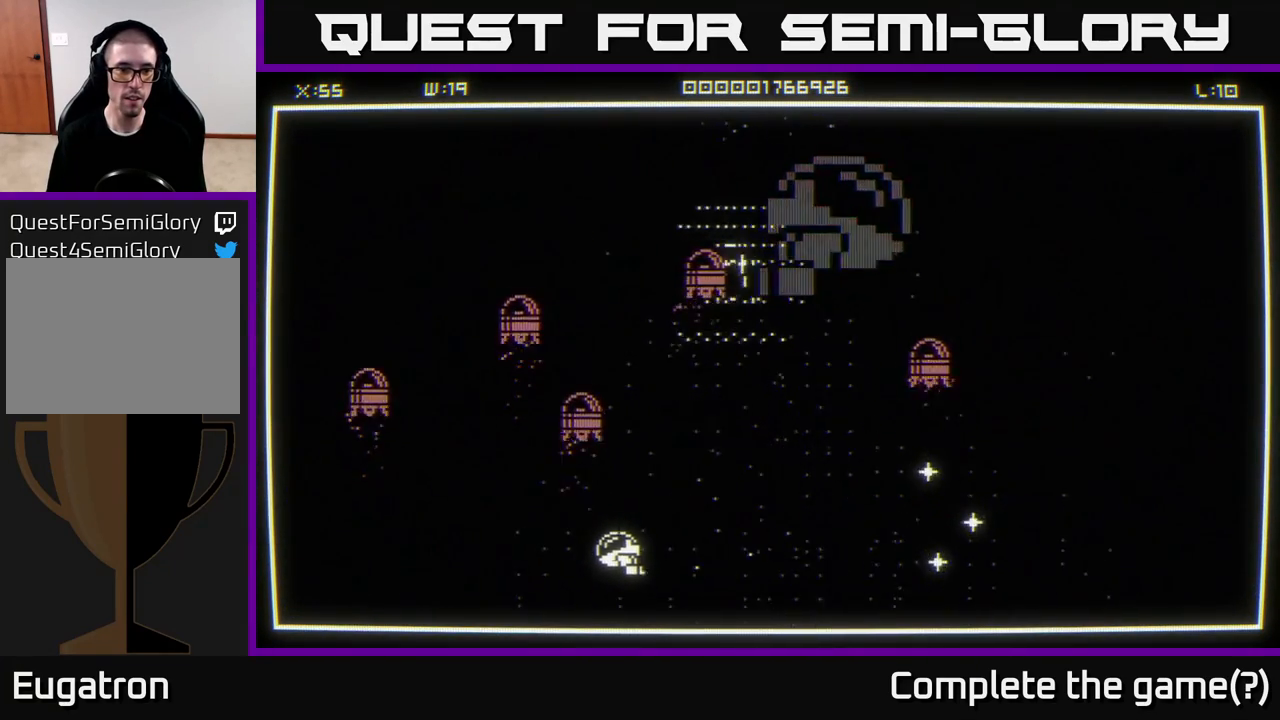
{"buttons": [], "left_stick": "left", "right_stick": "center", "events": []}
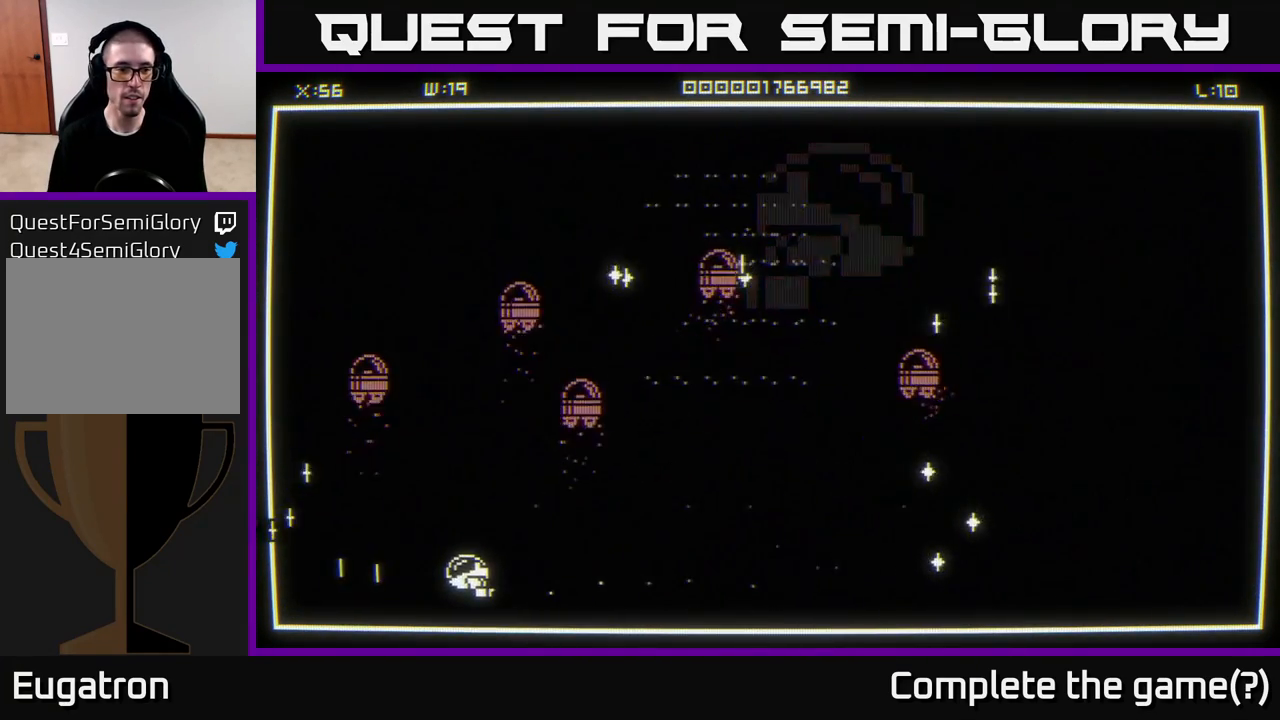
{"buttons": [], "left_stick": "up-left", "right_stick": "center", "events": [[350, "left_stick", "up-left"]]}
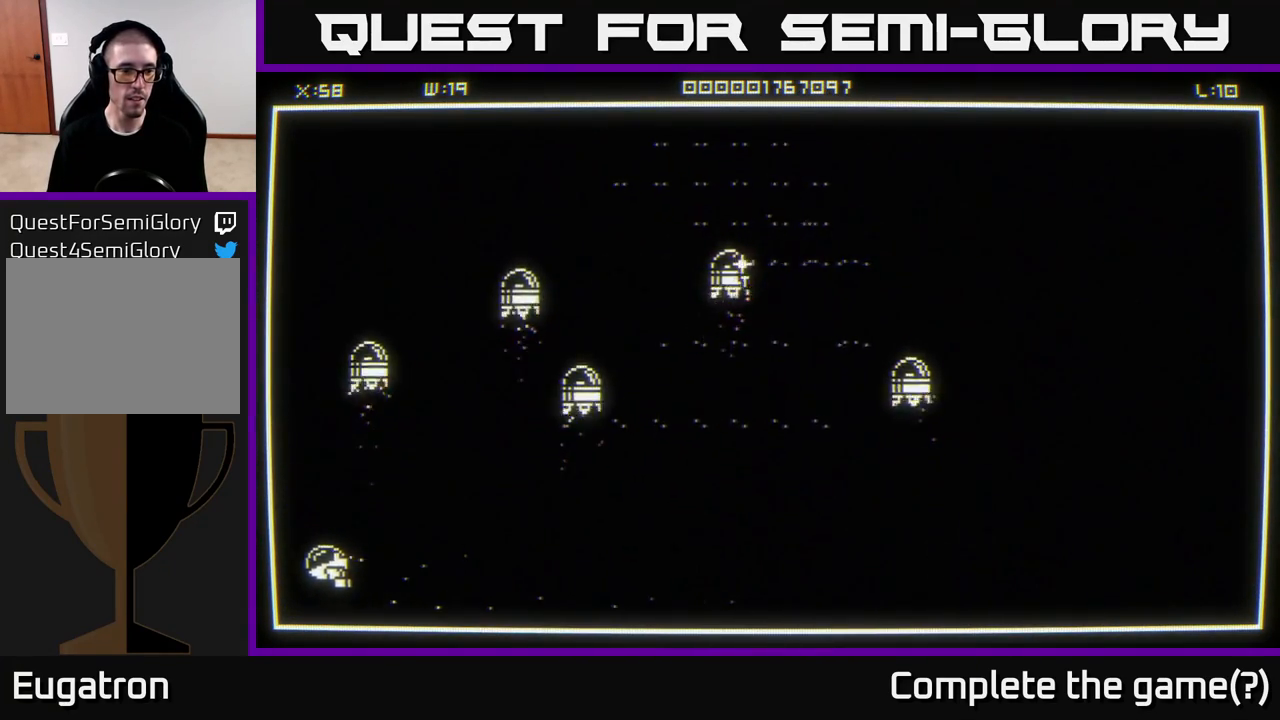
{"buttons": [], "left_stick": "right", "right_stick": "center", "events": [[83, "left_stick", "up-right"], [150, "left_stick", "right"]]}
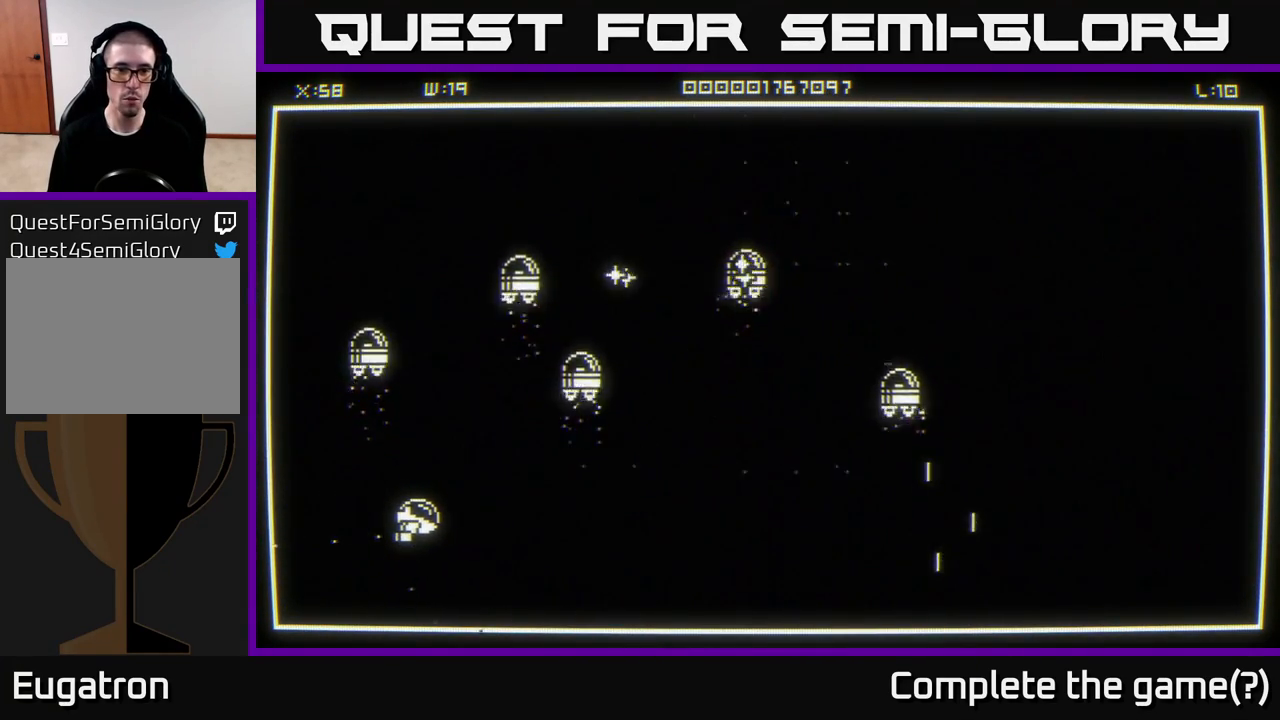
{"buttons": [], "left_stick": "right", "right_stick": "center", "events": []}
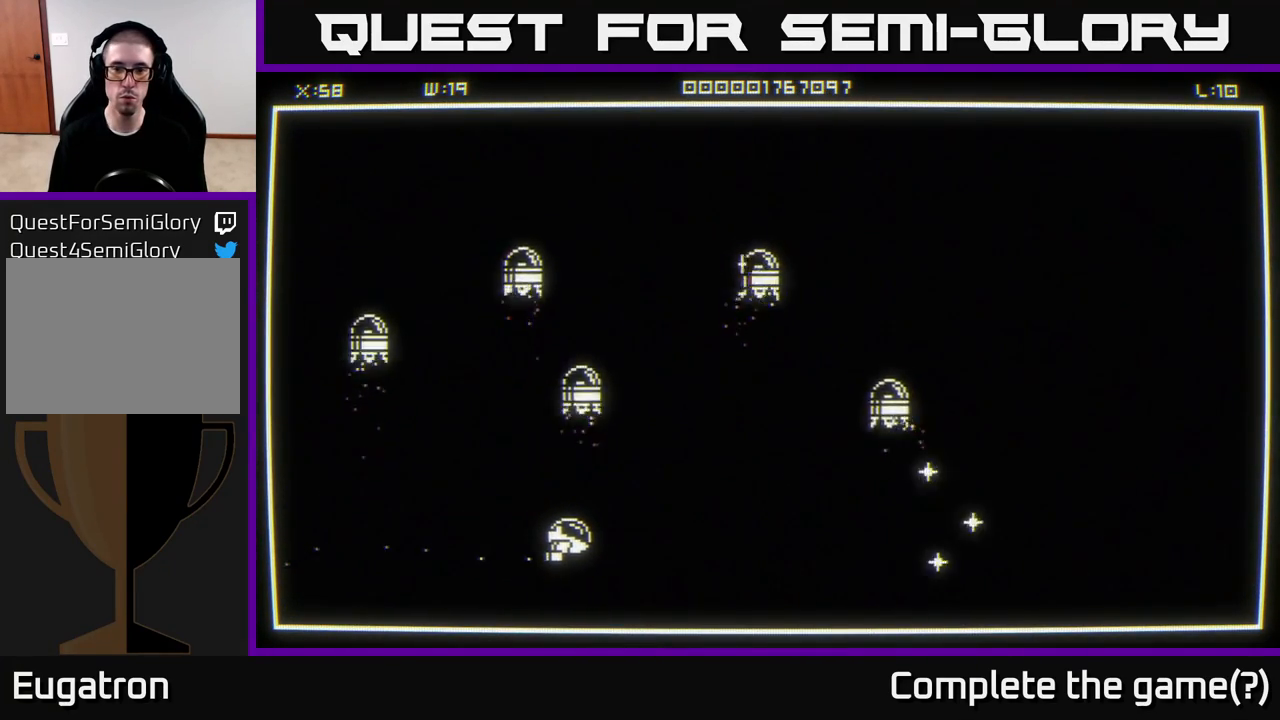
{"buttons": [], "left_stick": "up-right", "right_stick": "center", "events": [[233, "left_stick", "up-right"]]}
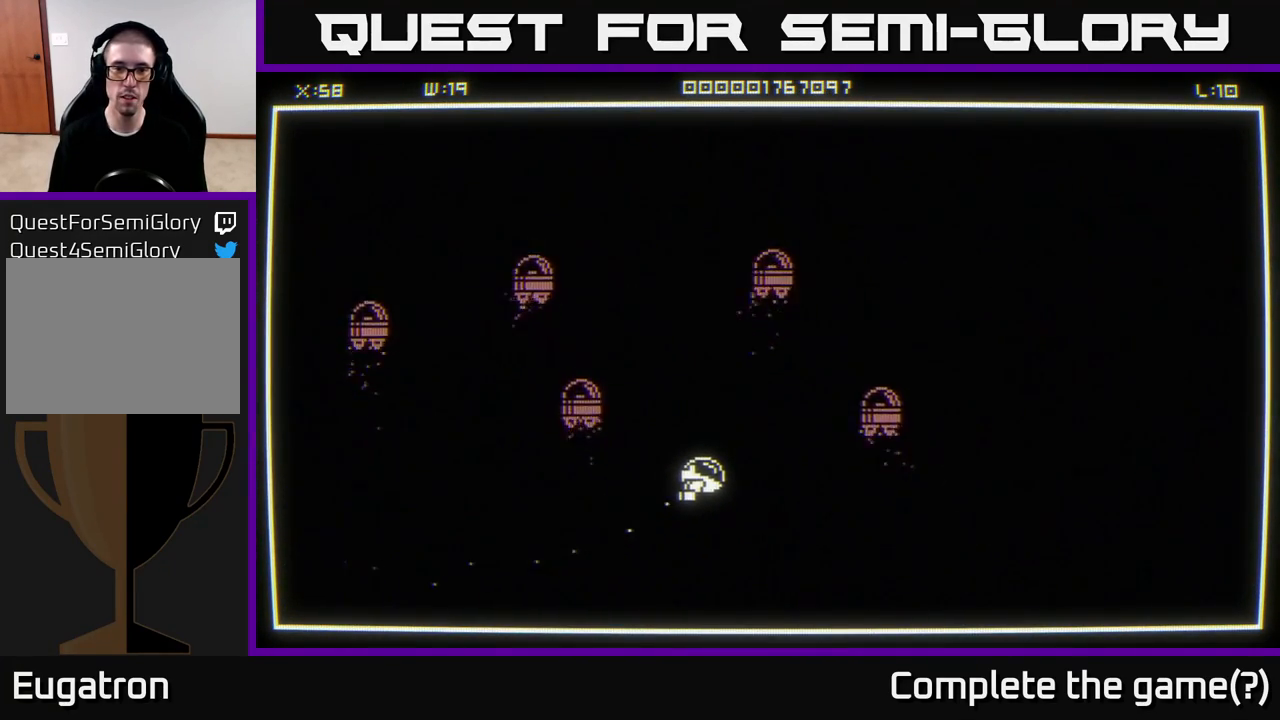
{"buttons": [], "left_stick": "up", "right_stick": "center", "events": [[67, "left_stick", "up"]]}
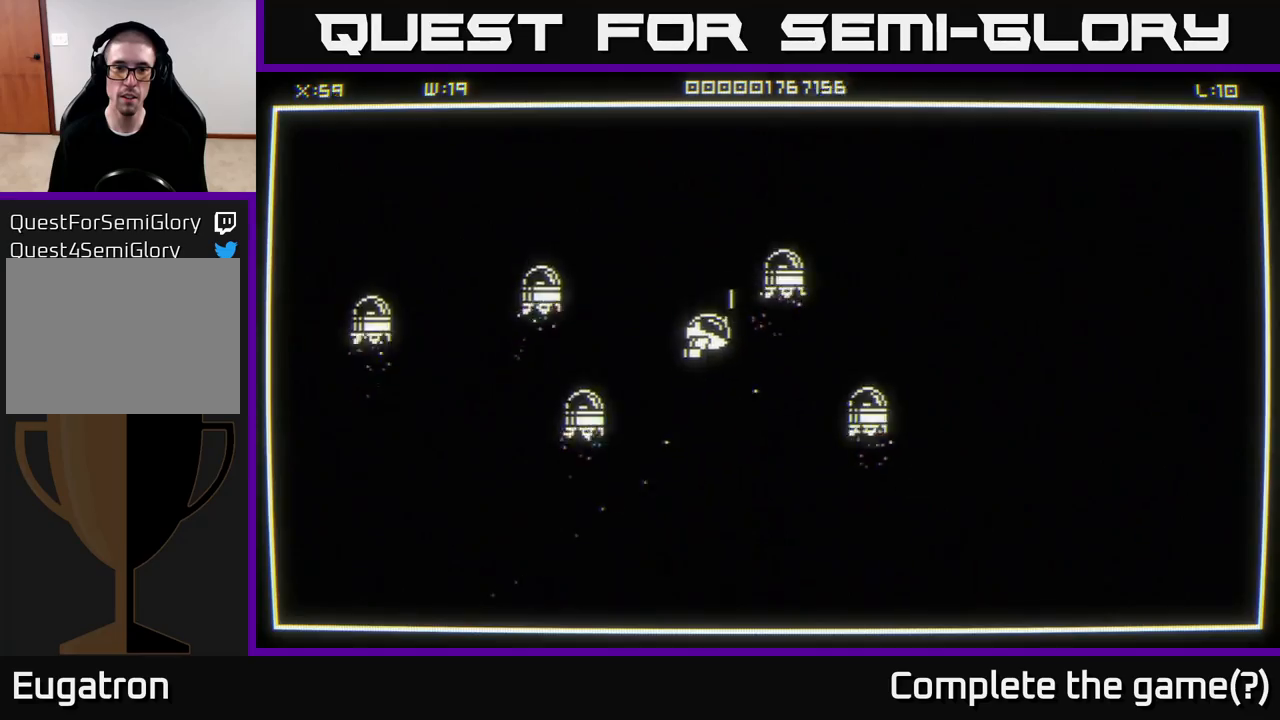
{"buttons": [], "left_stick": "center", "right_stick": "center", "events": [[100, "left_stick", "center"], [233, "left_stick", "down"], [483, "left_stick", "center"]]}
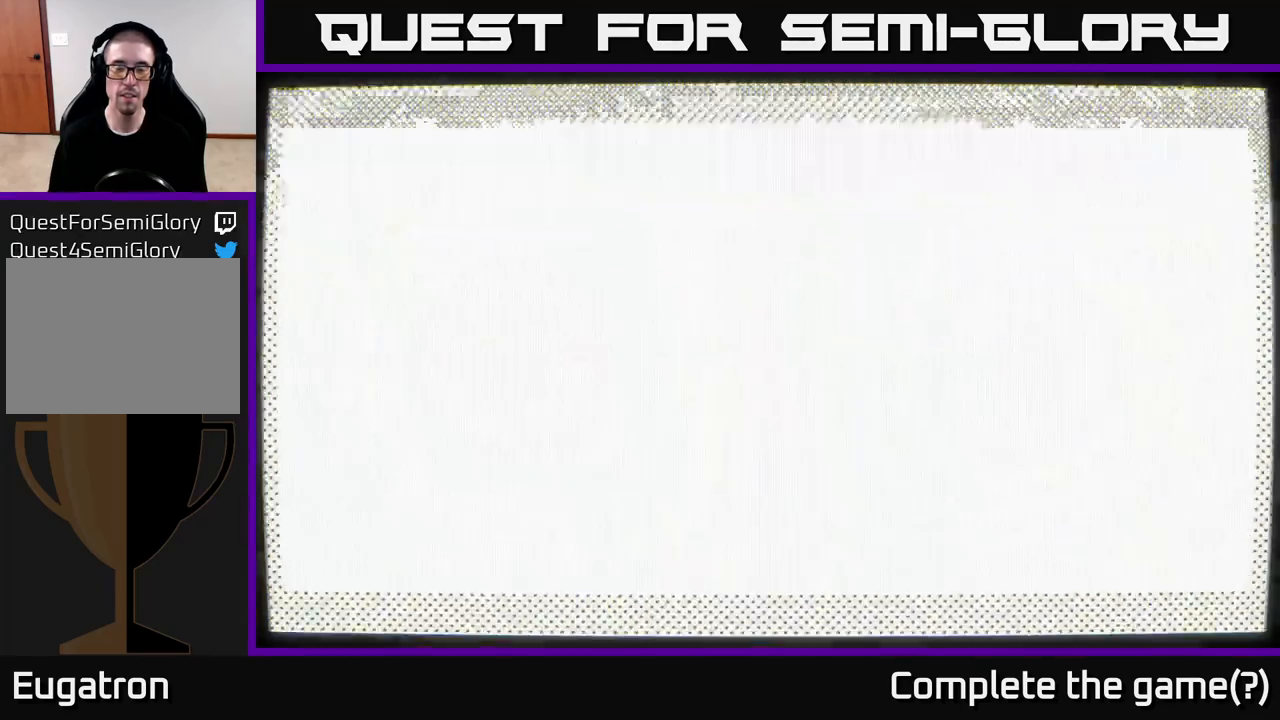
{"buttons": [], "left_stick": "center", "right_stick": "center", "events": []}
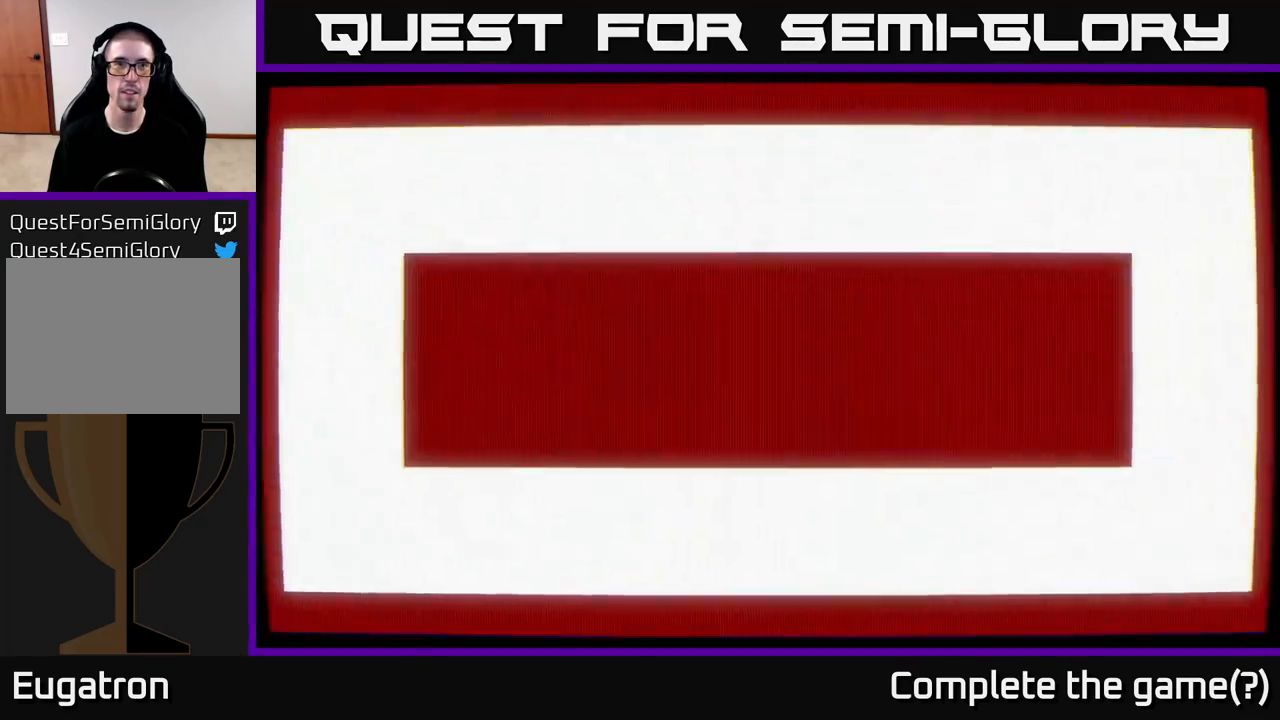
{"buttons": [], "left_stick": "center", "right_stick": "center", "events": []}